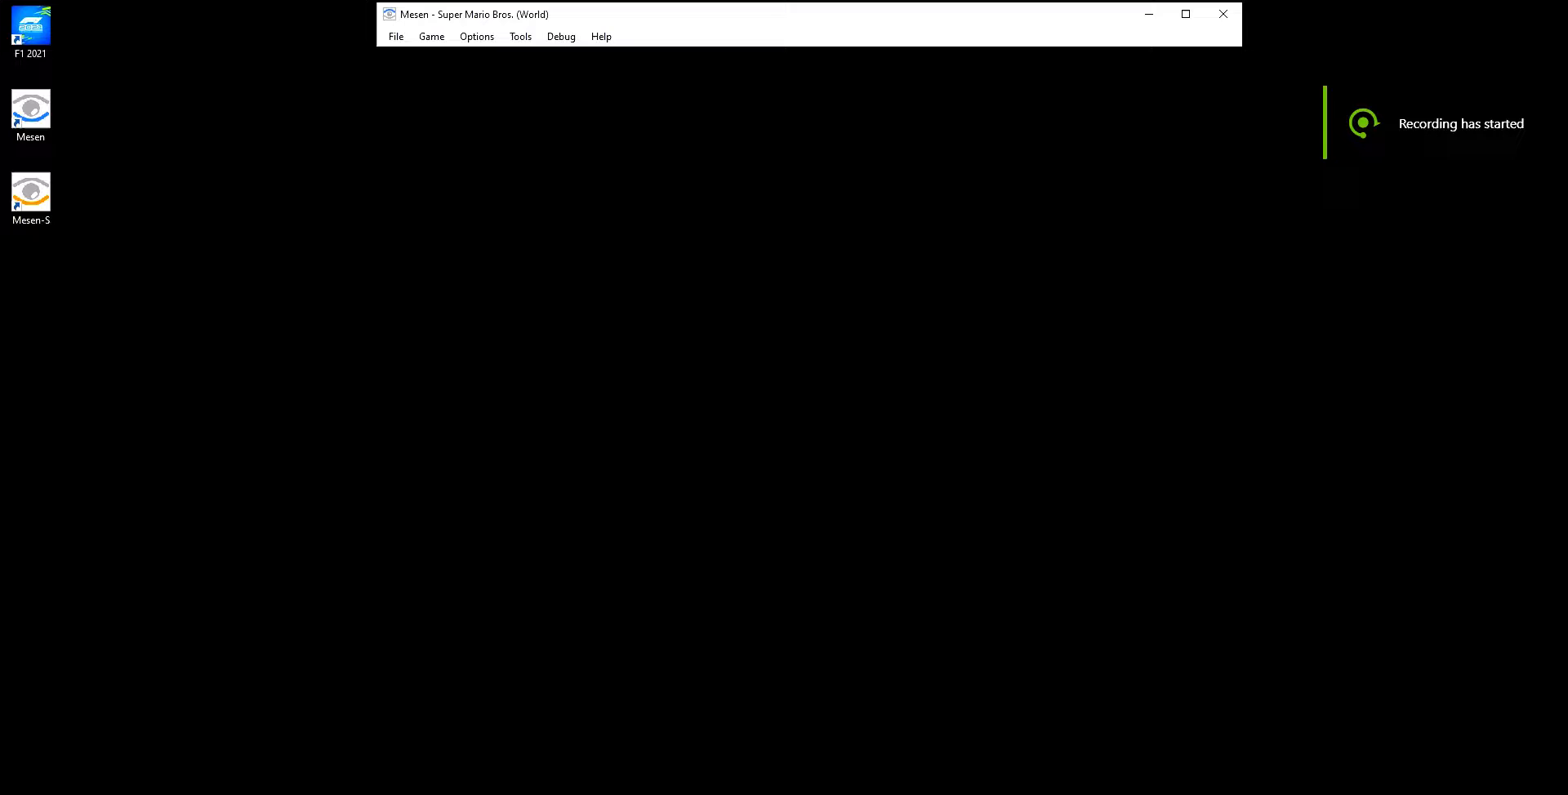
Gameplay with a controller (Nintendo layout); each line is a JSON object with the inputs held at the frame after it. "events" lists button and stick changes between this image and that frame as [ms after this image, input, new state], when the widget could be followed in between. Not read: L3 R3.
{"buttons": [], "events": []}
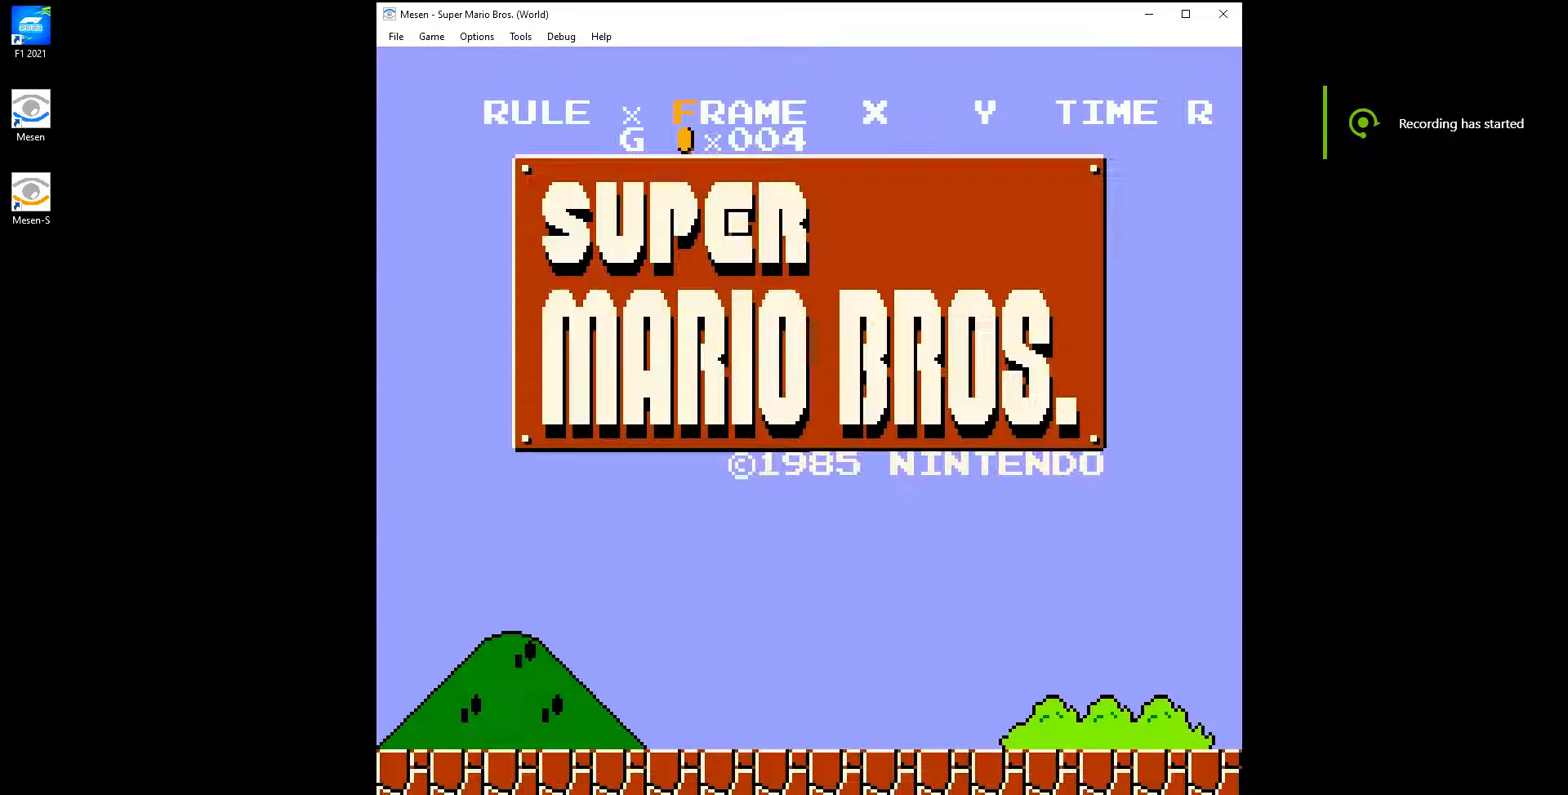
{"buttons": [], "events": [[267, "START", "down"], [317, "START", "up"]]}
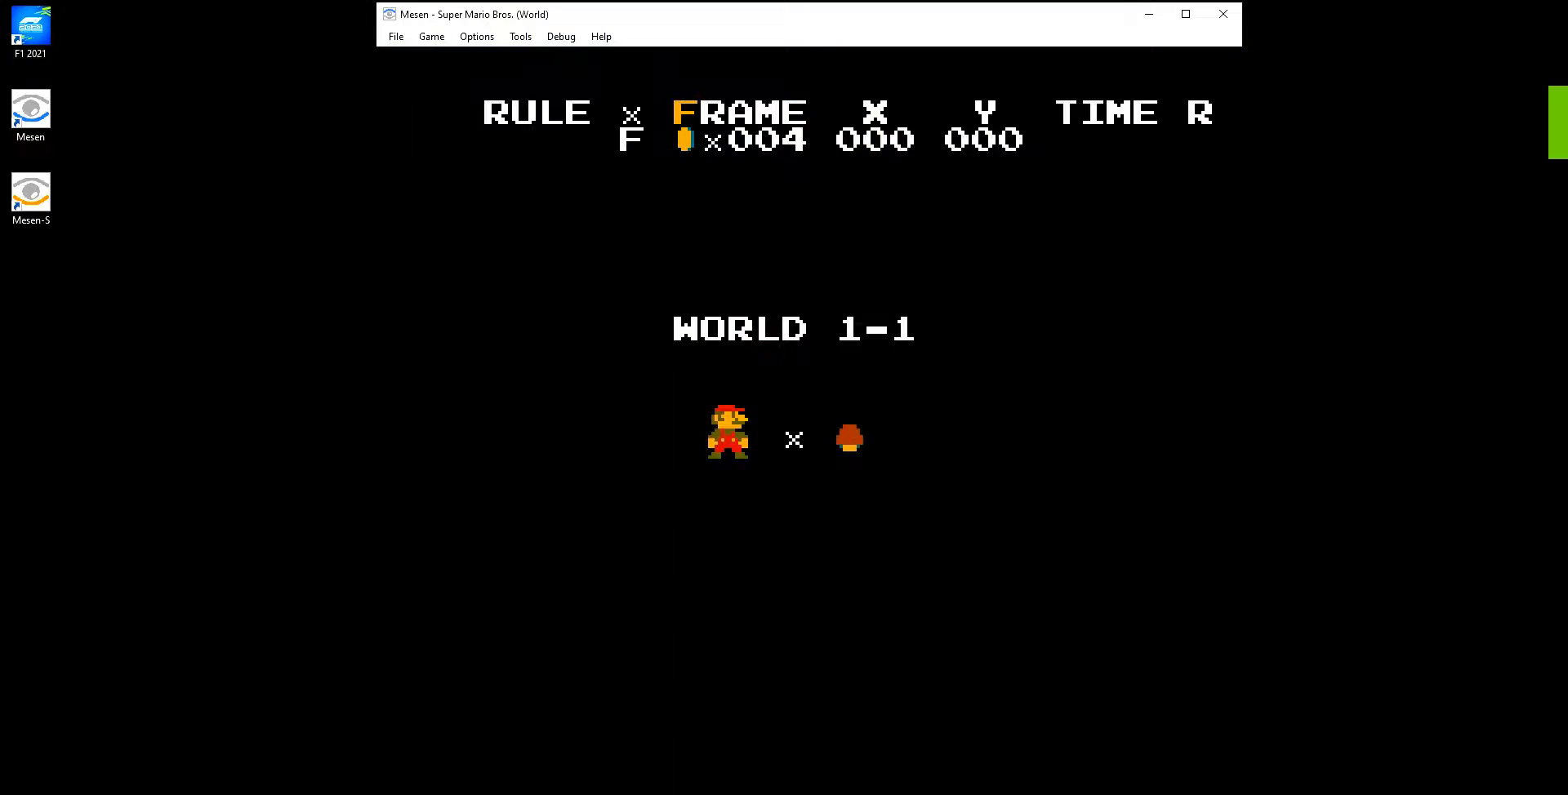
{"buttons": ["B"], "events": [[433, "B", "down"]]}
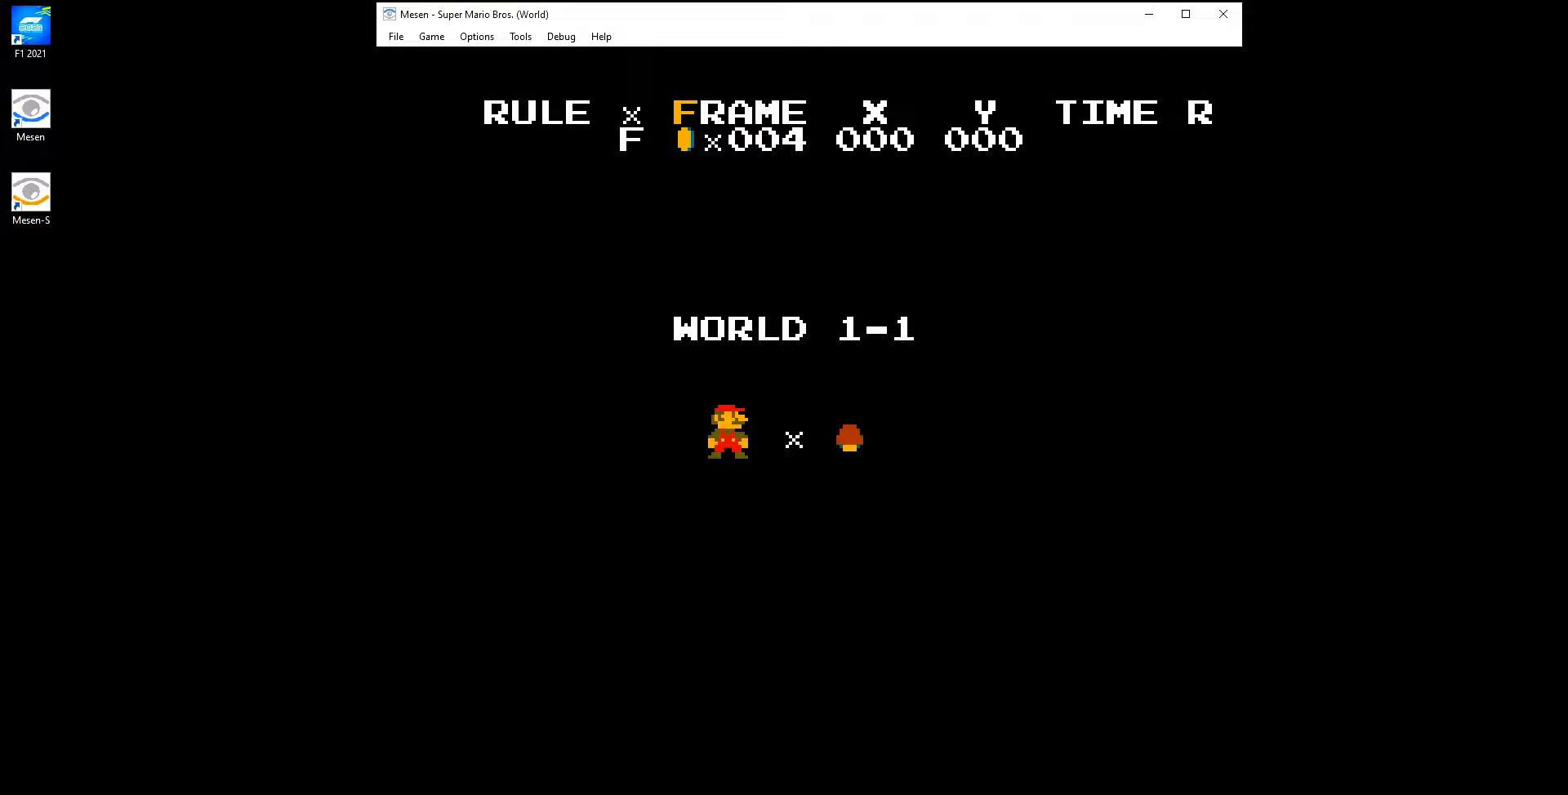
{"buttons": ["B", "DPAD_RIGHT"], "events": [[50, "DPAD_RIGHT", "down"]]}
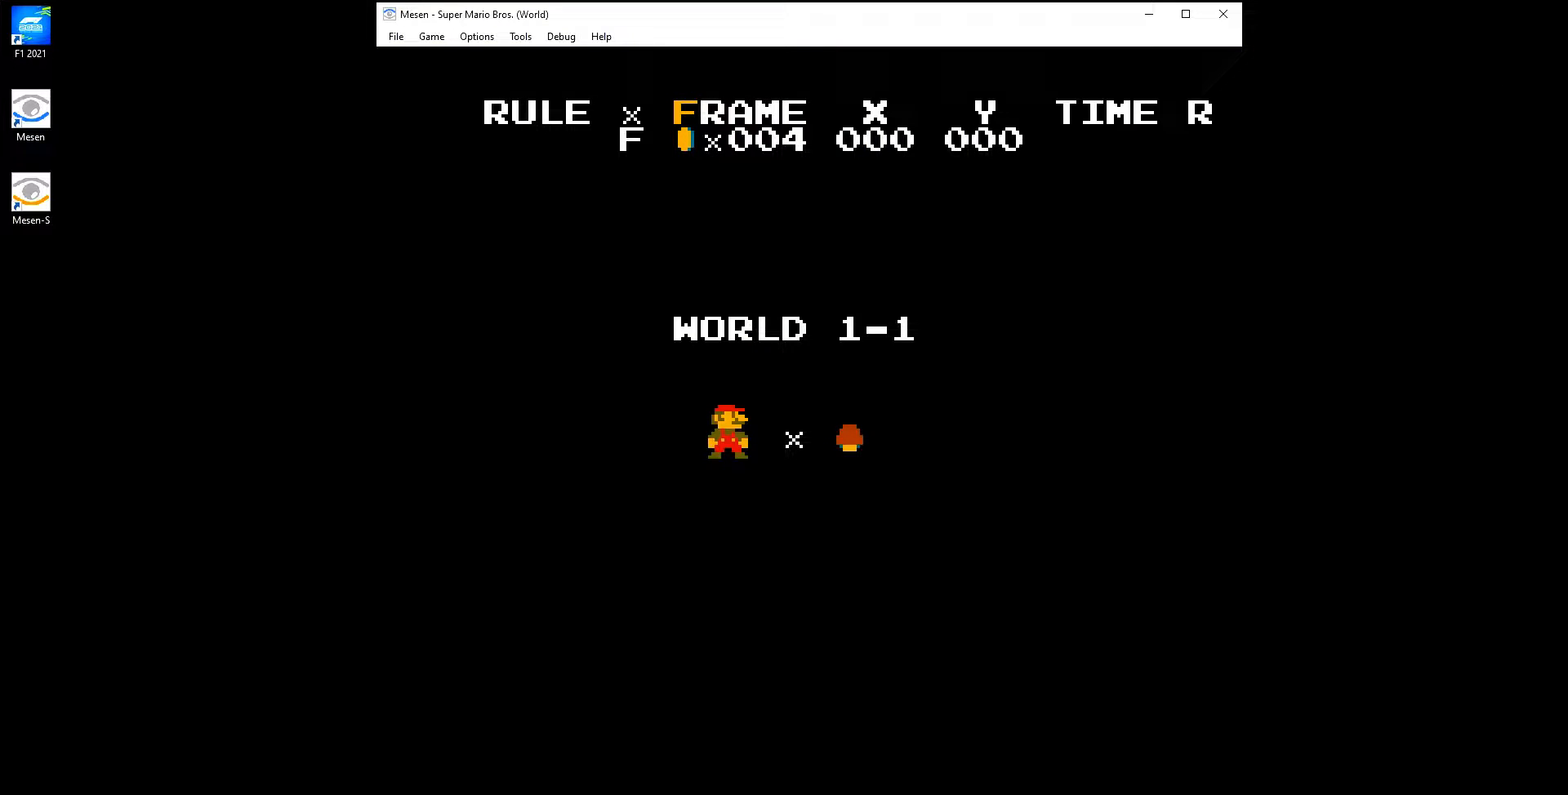
{"buttons": ["B", "DPAD_RIGHT"], "events": []}
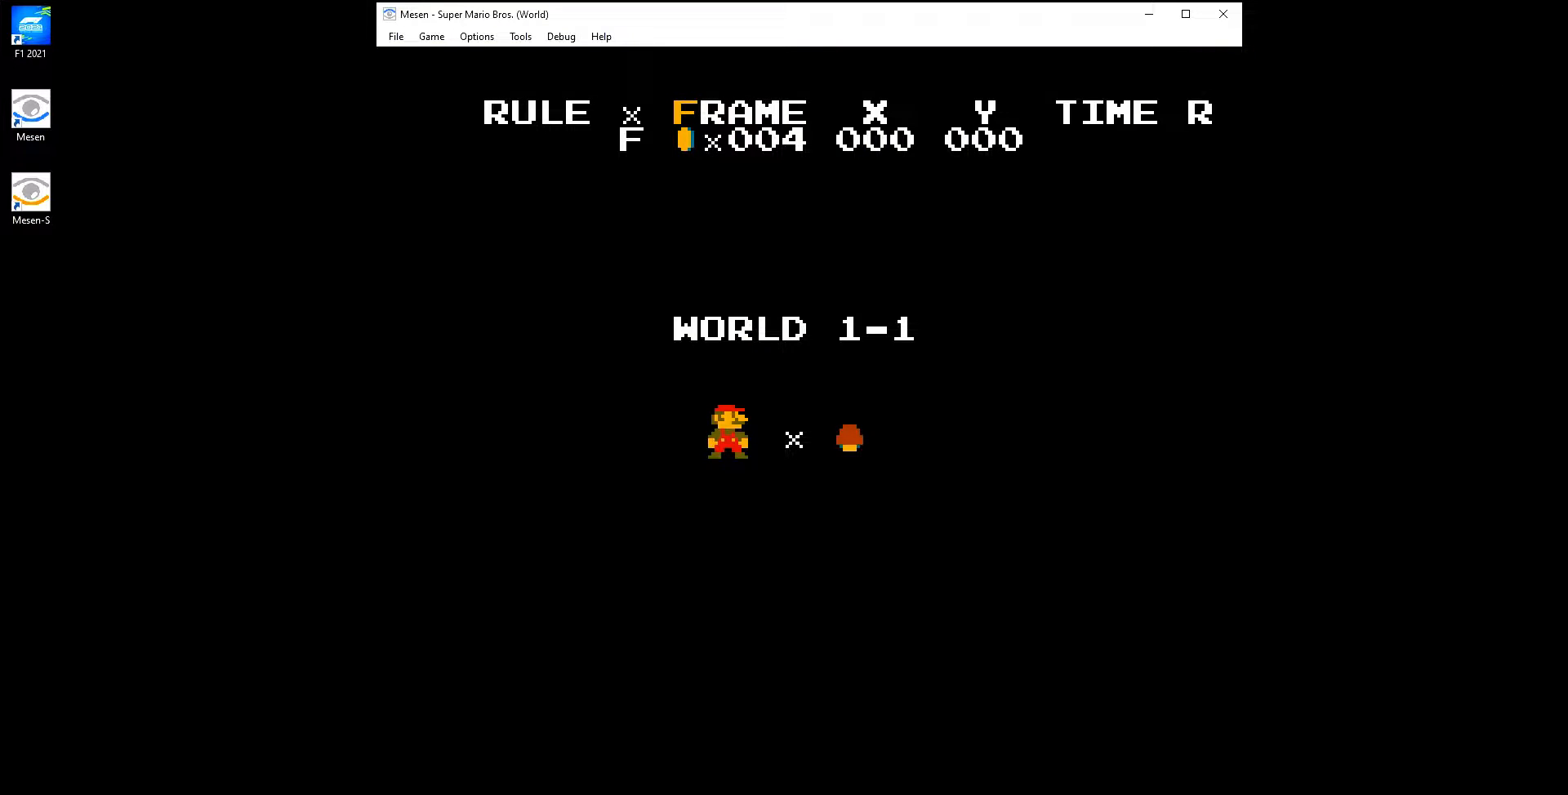
{"buttons": ["B", "DPAD_RIGHT"], "events": []}